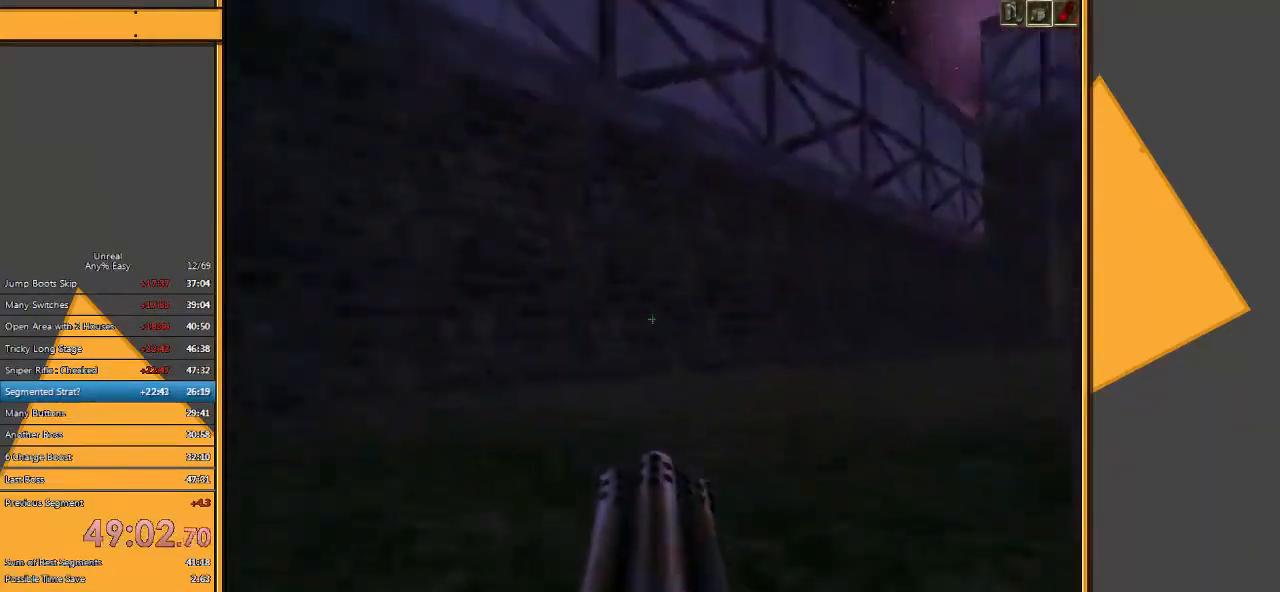
Gameplay with keyboard and mouse; each line is a JSON object with the keys and mouse buttons held at the frame after it. "events" lists presses ("down") and releases ("up") of "1", "2", "3", "4", "5", "a", "alt", "c", "ctrl", "d", "e", "f", "q", "r", "s", "shift", "space", "tab", "v", "w", "x", "z", "mouse_left" and "mouse_right" between this image and that frame as [ms after this image, input, new state], when the widget could be followed in between. "mouse_left", "mouse_right" = the "left", "right" buttons of the "mouse" list. No other keys are recorded. Mouse movement is not recorded.
{"keys": ["w"], "mouse": [], "events": [[50, "d", "up"]]}
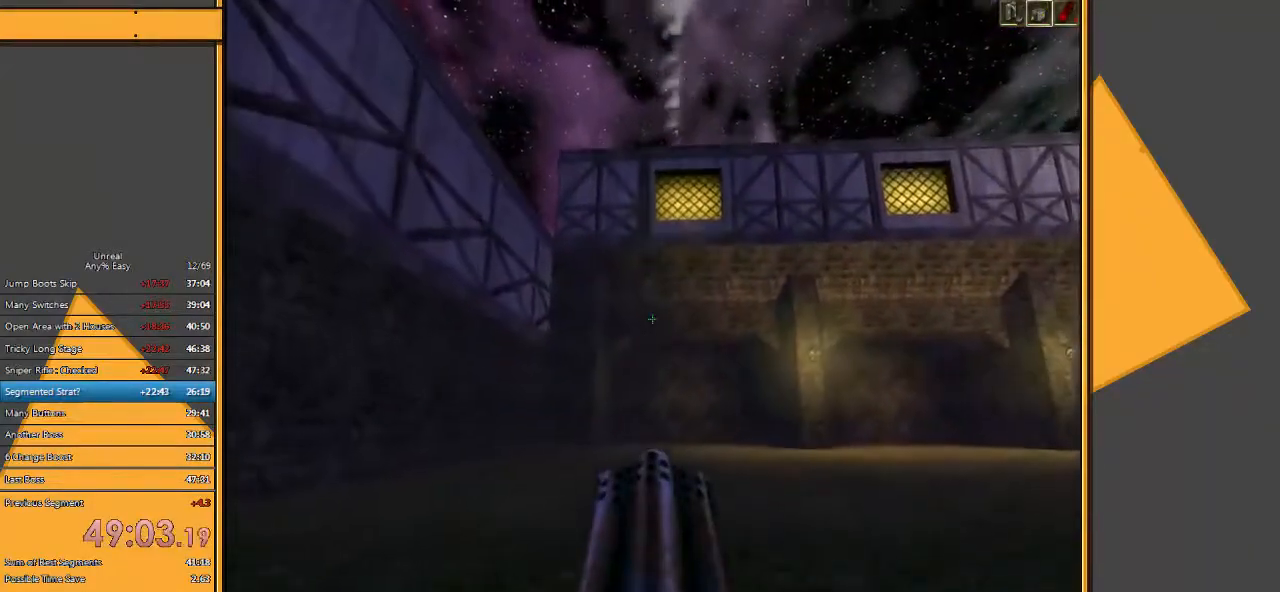
{"keys": ["w"], "mouse": [], "events": []}
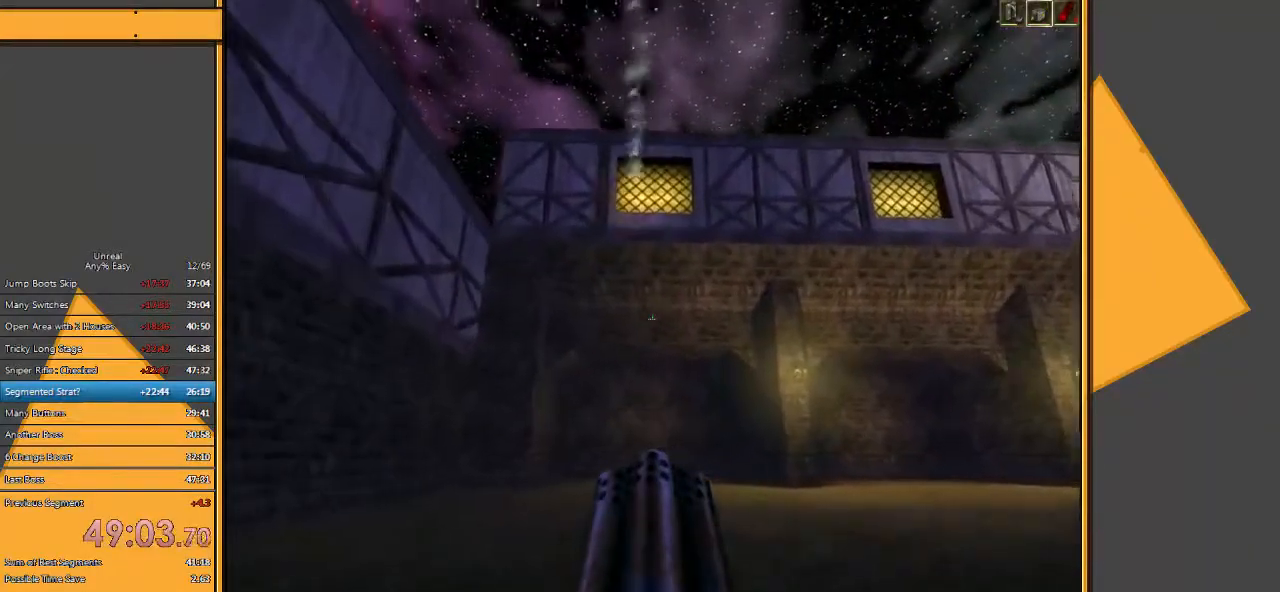
{"keys": ["space", "w"], "mouse": [], "events": [[317, "space", "down"]]}
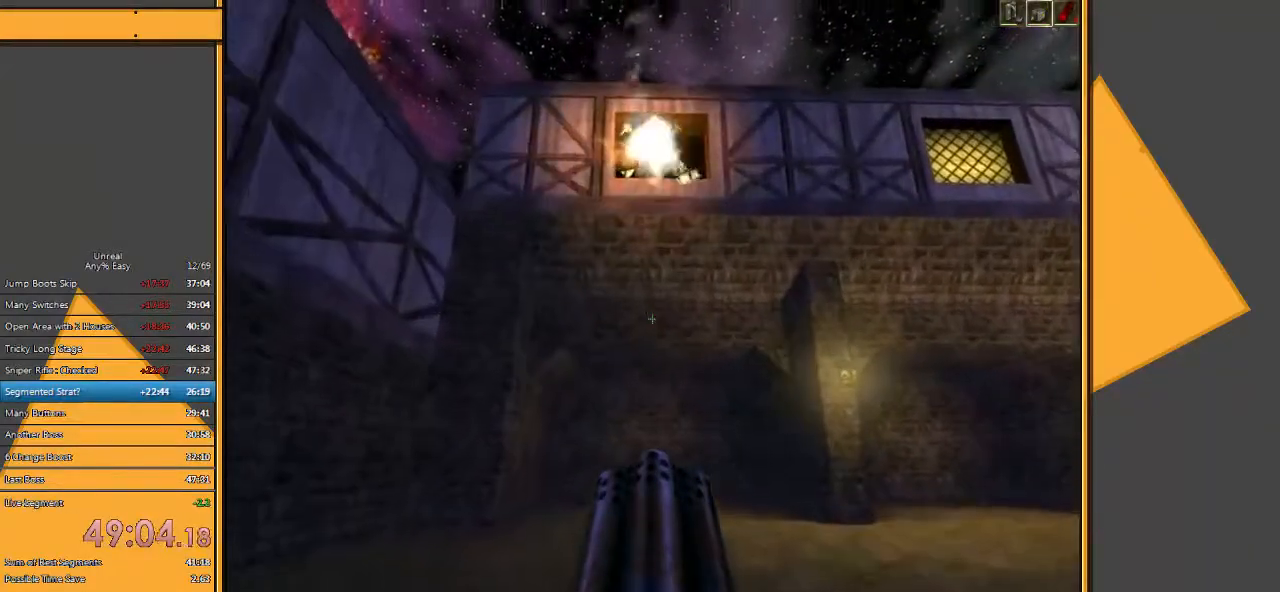
{"keys": ["space", "w"], "mouse": [], "events": [[50, "e", "down"], [117, "q", "down"], [183, "e", "up"], [250, "q", "up"]]}
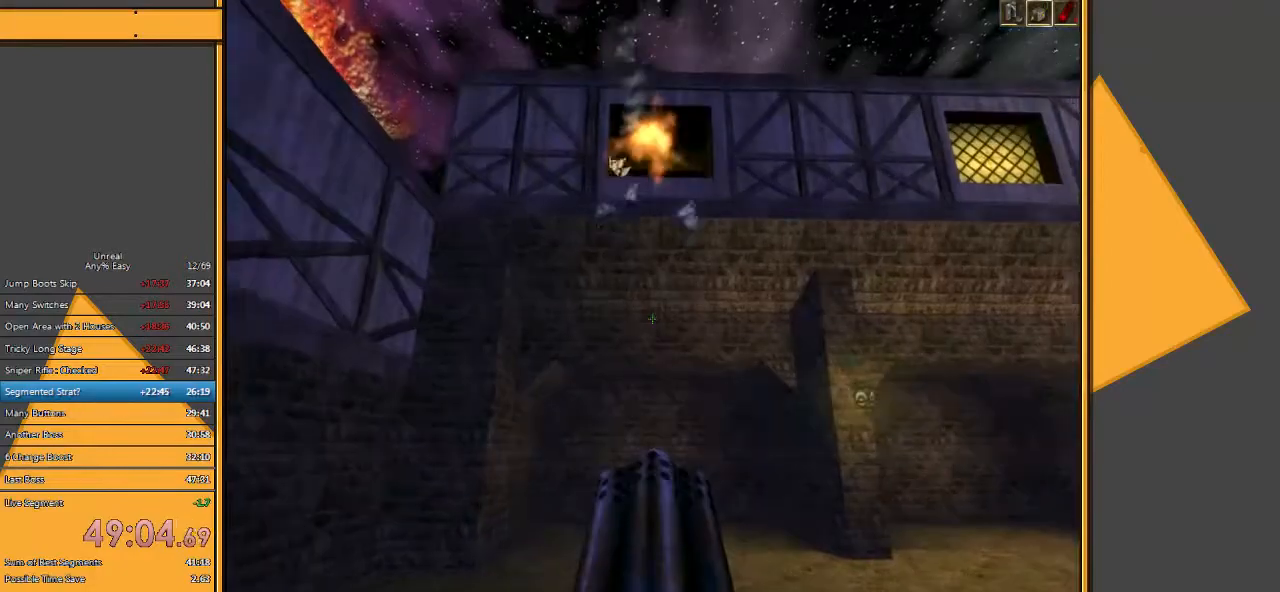
{"keys": ["space", "w"], "mouse": [], "events": [[150, "e", "down"], [183, "q", "down"], [300, "e", "up"], [333, "q", "up"]]}
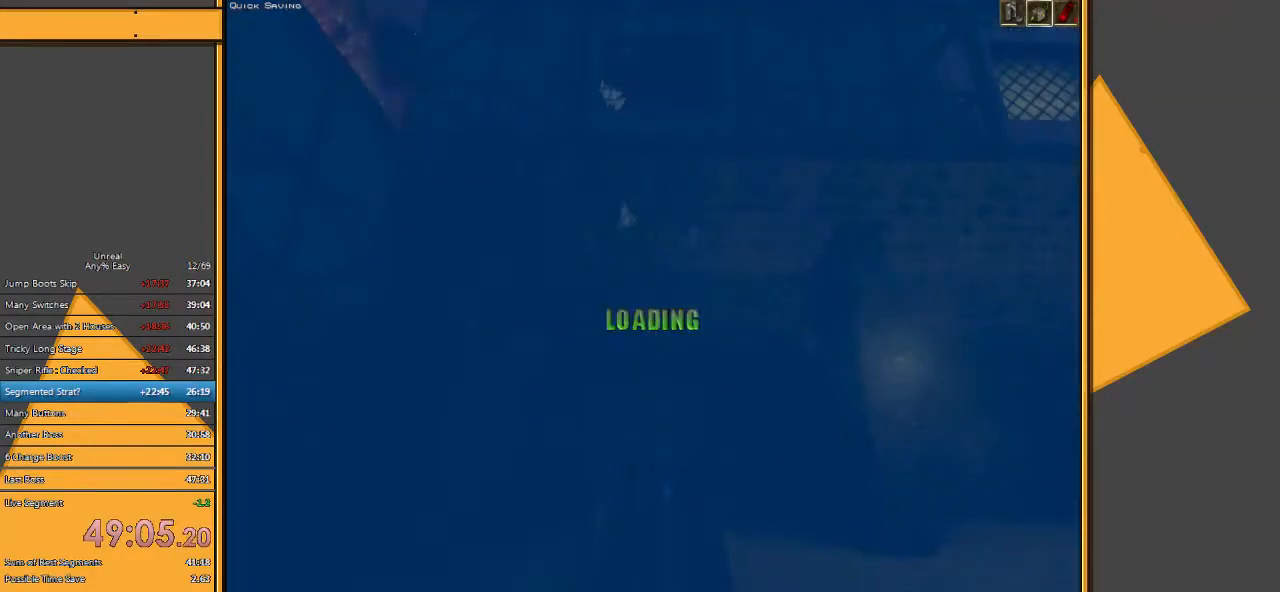
{"keys": ["space", "w"], "mouse": [], "events": [[167, "e", "down"], [233, "q", "down"], [333, "e", "up"], [400, "q", "up"]]}
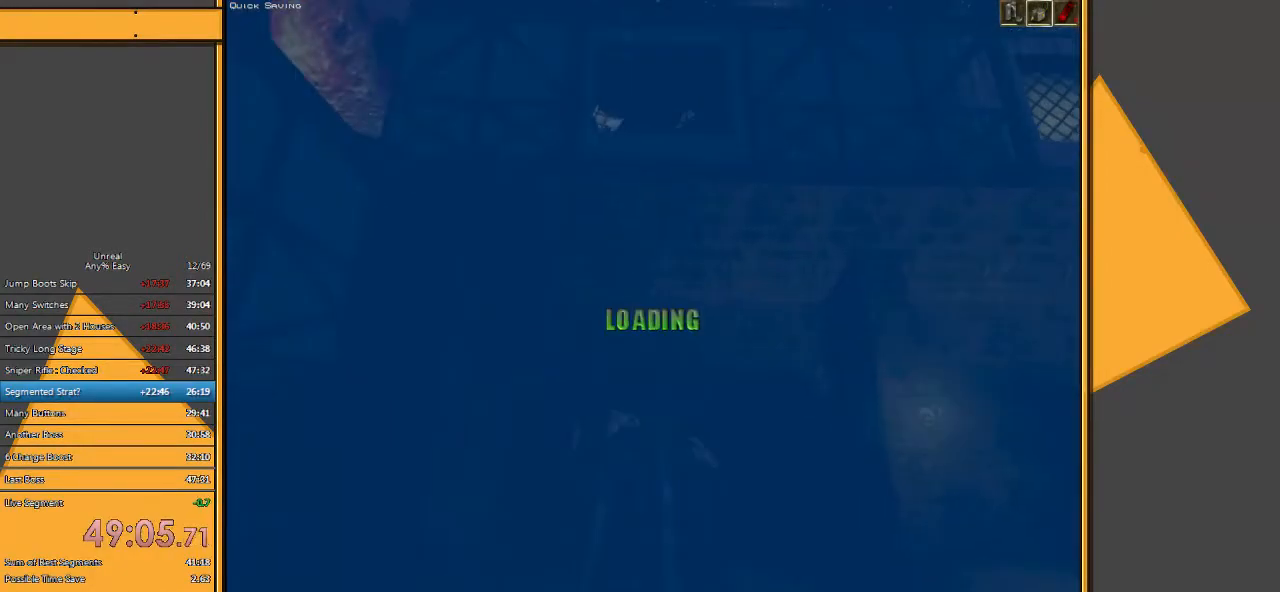
{"keys": ["space", "w"], "mouse": [], "events": [[300, "e", "down"], [367, "q", "down"], [433, "e", "up"], [500, "q", "up"]]}
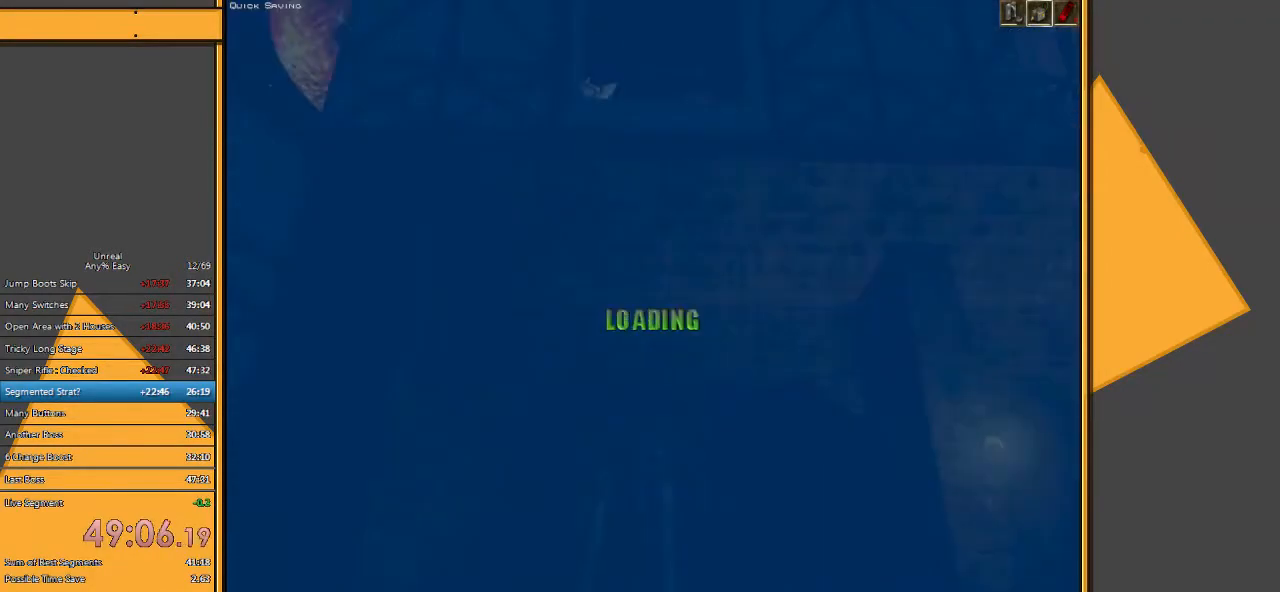
{"keys": ["q", "space", "w"], "mouse": [], "events": [[350, "e", "down"], [417, "q", "down"], [483, "e", "up"]]}
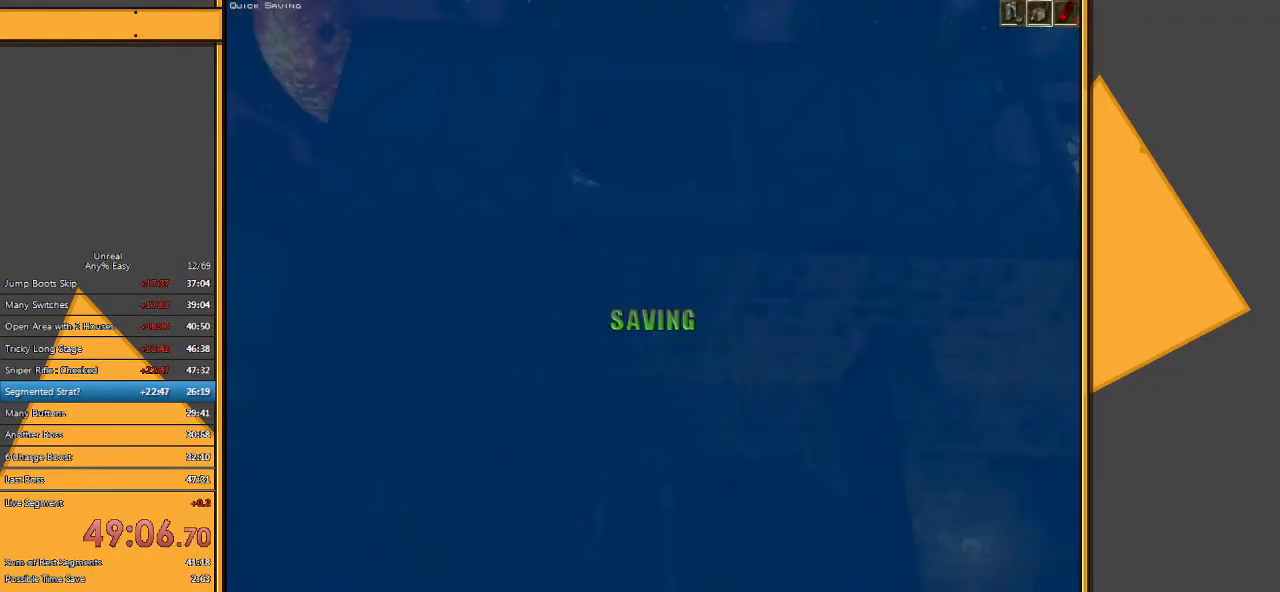
{"keys": ["e", "q", "space", "w"], "mouse": [], "events": [[83, "q", "up"], [383, "e", "down"], [417, "q", "down"]]}
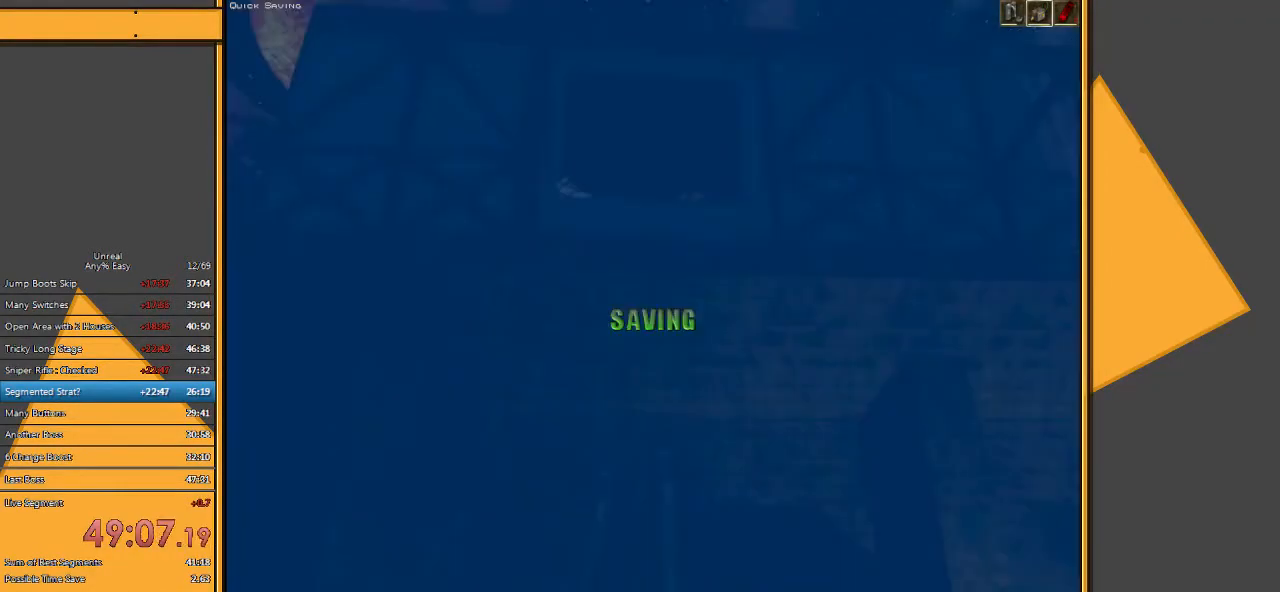
{"keys": ["e", "q", "space", "w"], "mouse": [], "events": [[50, "e", "up"], [117, "q", "up"], [450, "e", "down"], [500, "q", "down"]]}
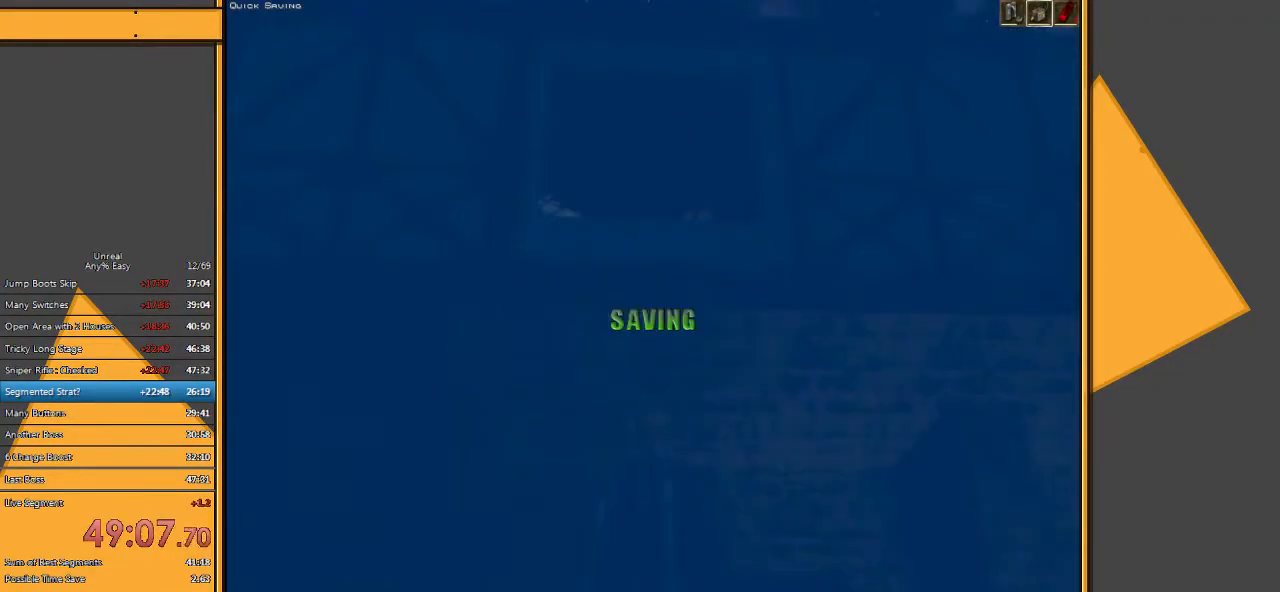
{"keys": ["e", "space", "w"], "mouse": [], "events": [[100, "e", "up"], [133, "q", "up"], [467, "e", "down"]]}
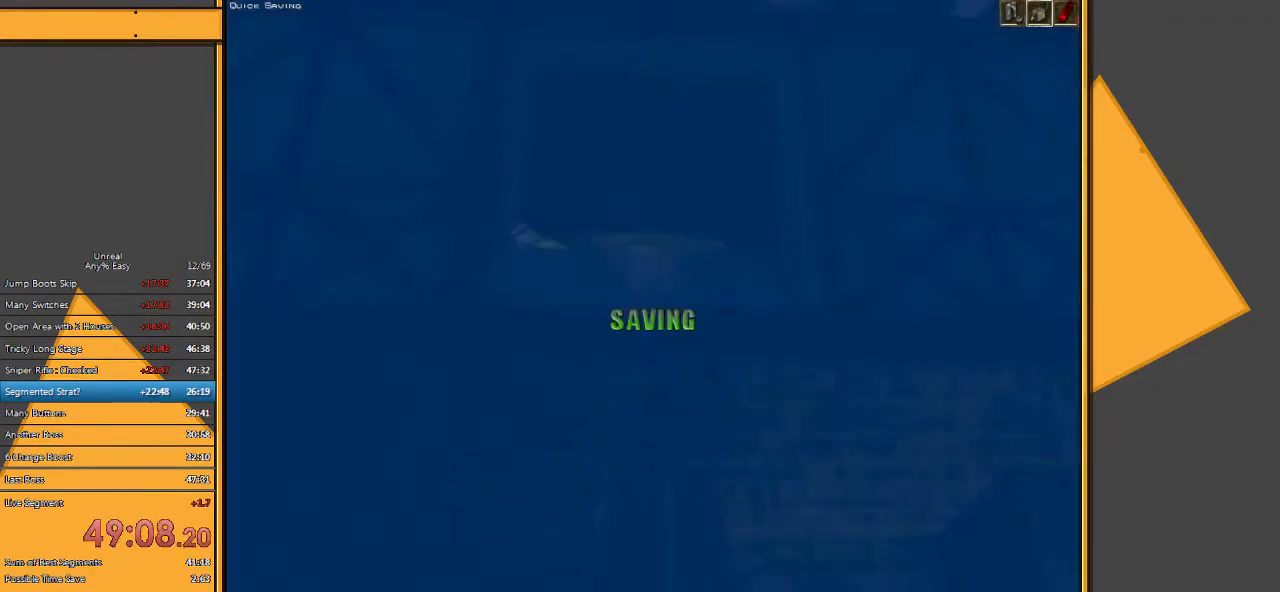
{"keys": ["e", "space", "w"], "mouse": [], "events": [[33, "q", "down"], [133, "e", "up"], [200, "q", "up"], [500, "e", "down"]]}
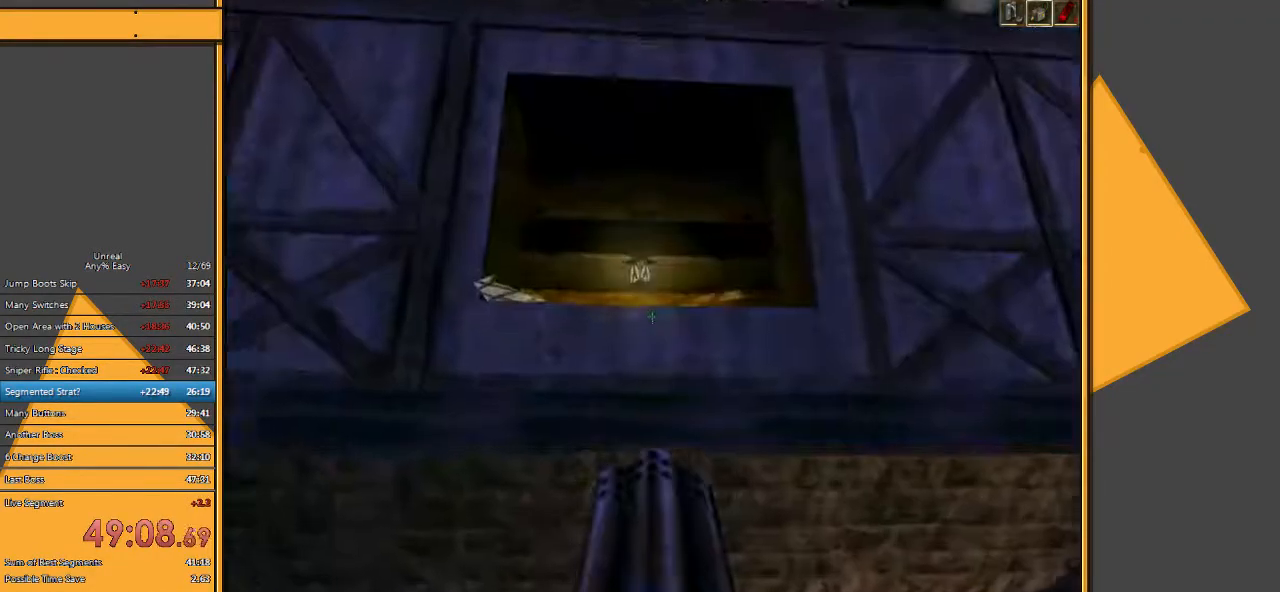
{"keys": ["space", "w"], "mouse": [], "events": [[67, "q", "down"], [167, "e", "up"], [217, "q", "up"]]}
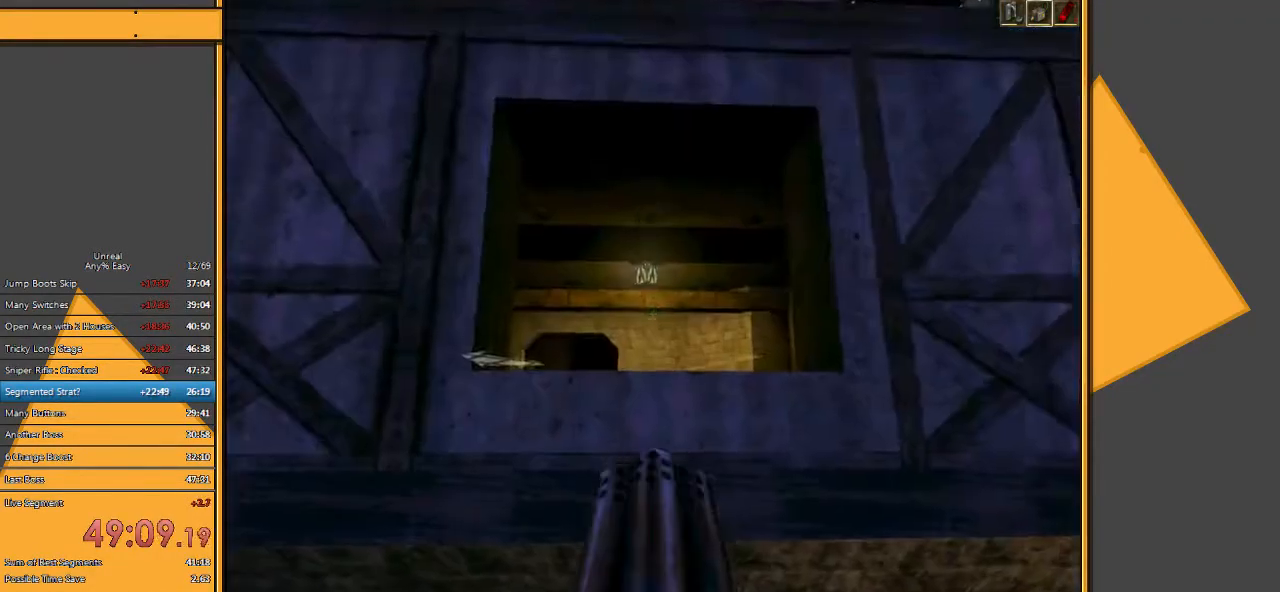
{"keys": ["space", "w"], "mouse": [], "events": [[150, "e", "down"], [217, "q", "down"], [317, "e", "up"], [367, "q", "up"]]}
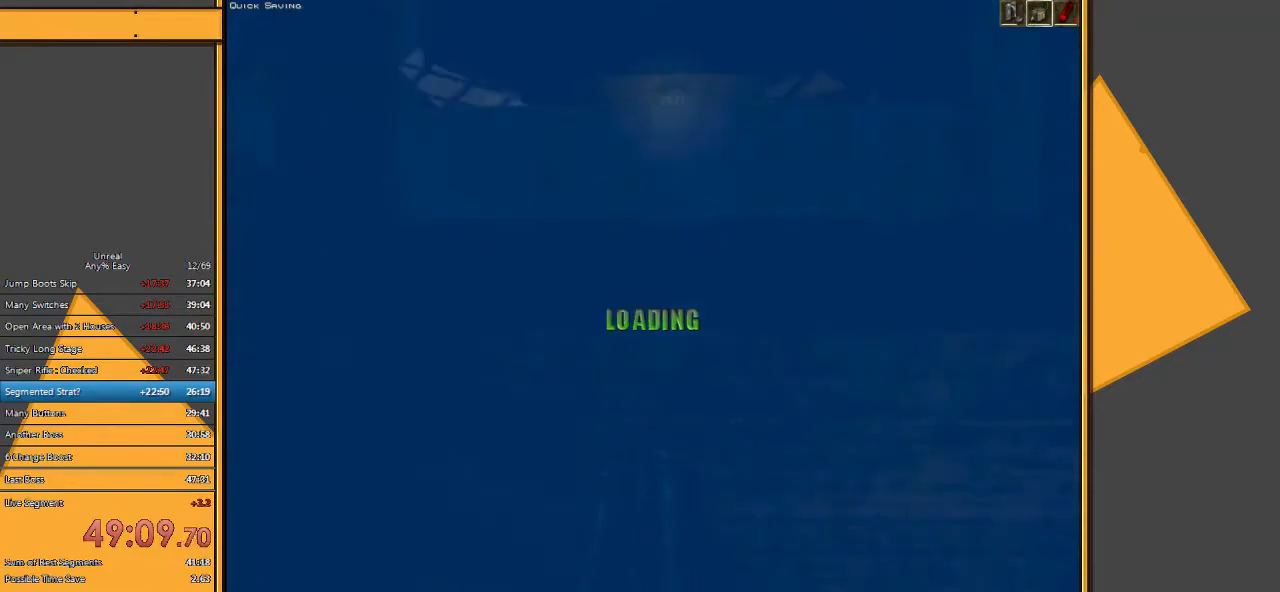
{"keys": ["q", "space", "w"], "mouse": [], "events": [[333, "e", "down"], [400, "q", "down"], [500, "e", "up"]]}
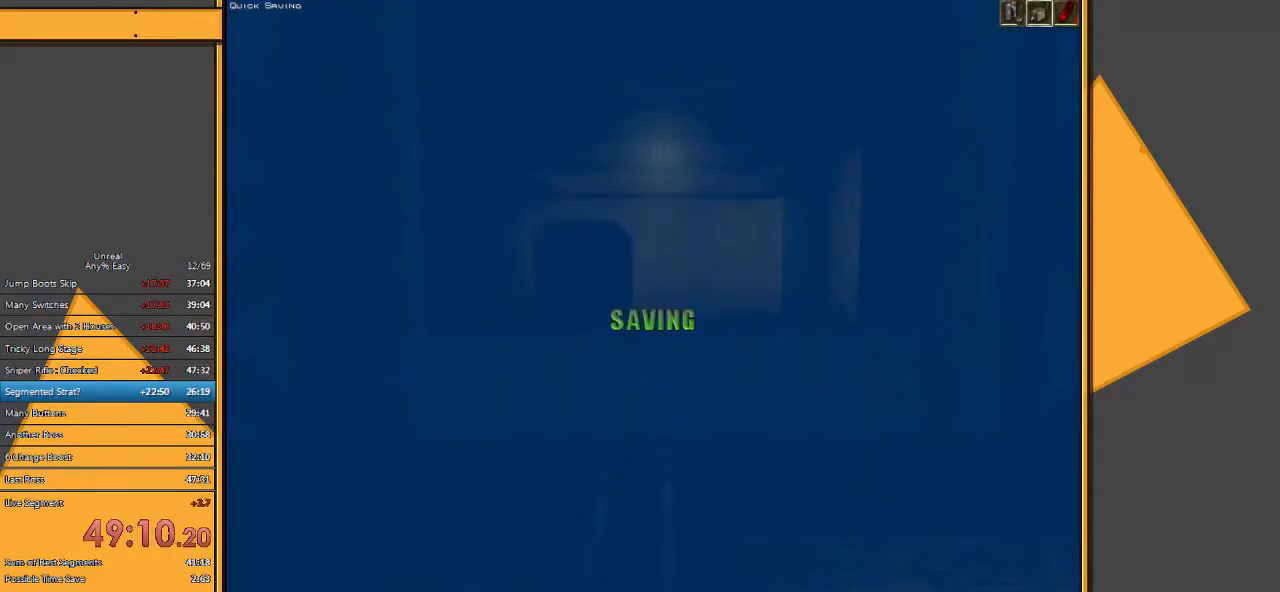
{"keys": ["space", "w"], "mouse": [], "events": [[83, "q", "up"]]}
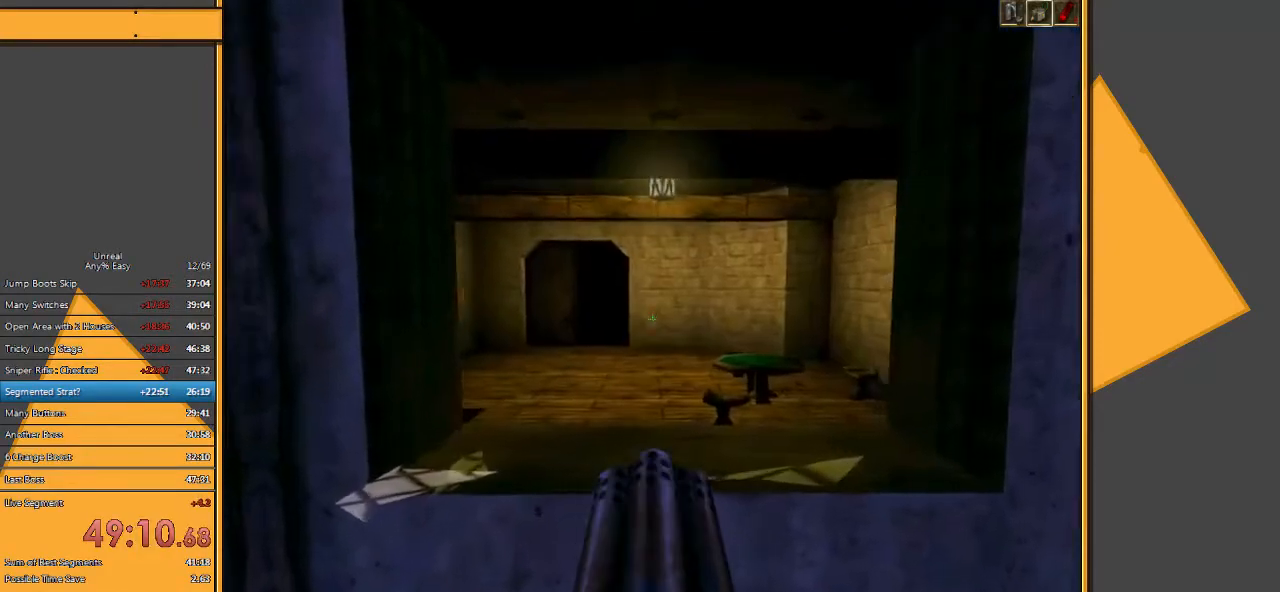
{"keys": ["space", "w"], "mouse": [], "events": [[117, "e", "down"], [217, "q", "down"], [317, "e", "up"], [383, "q", "up"]]}
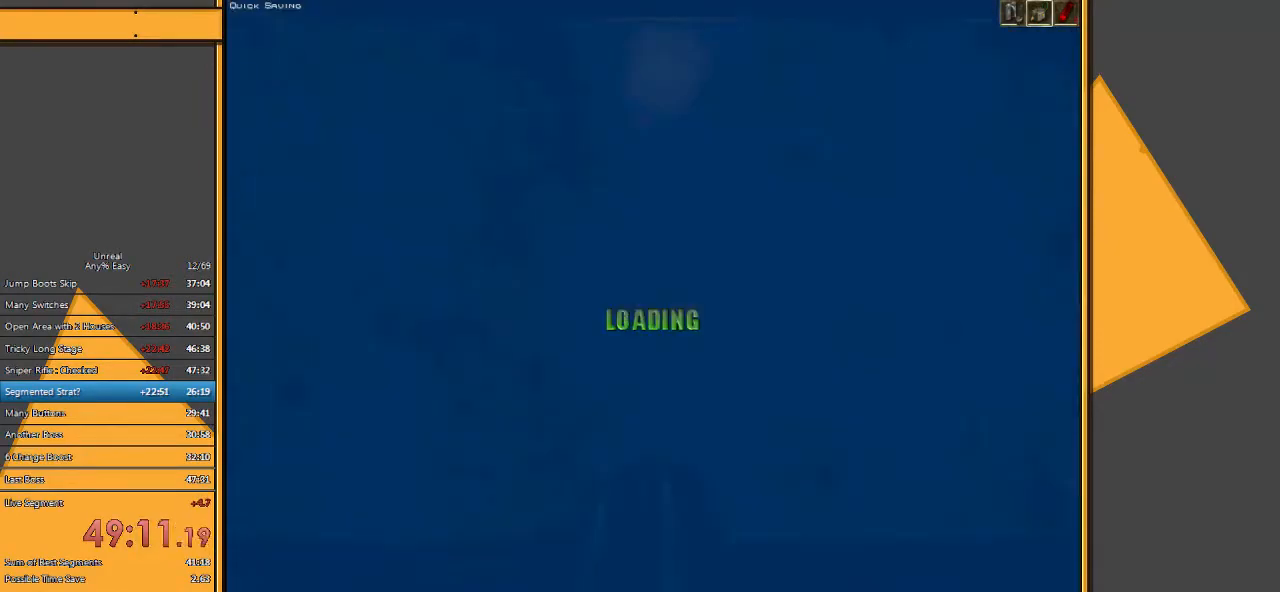
{"keys": ["space", "w"], "mouse": [], "events": []}
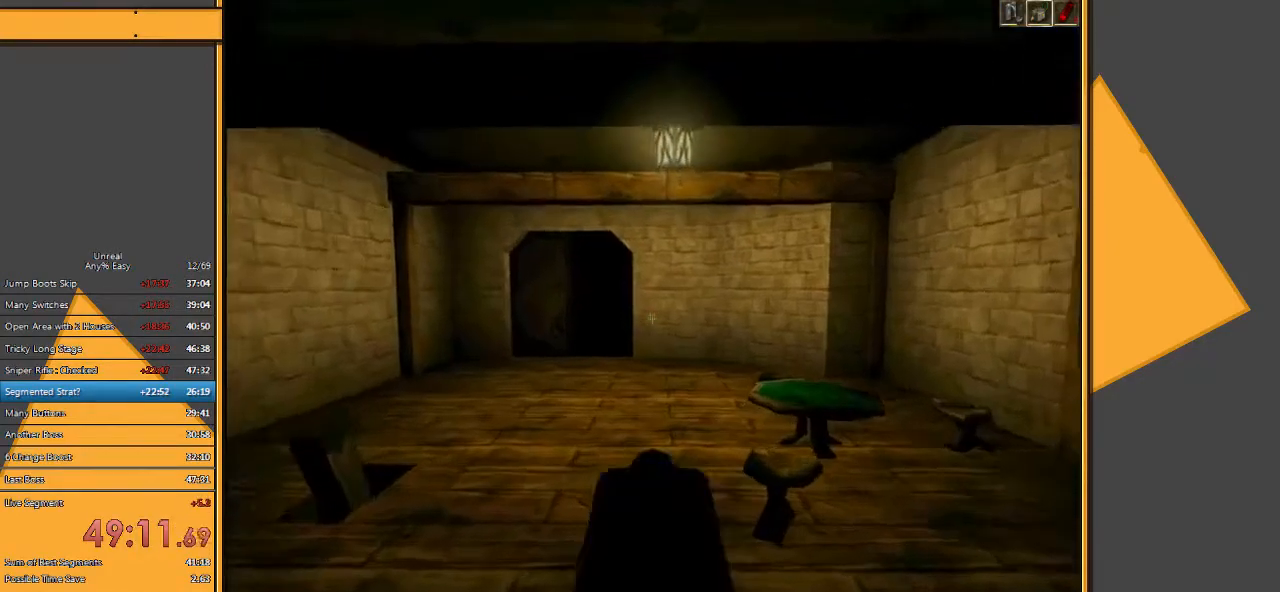
{"keys": [], "mouse": [], "events": [[317, "space", "up"], [350, "w", "up"]]}
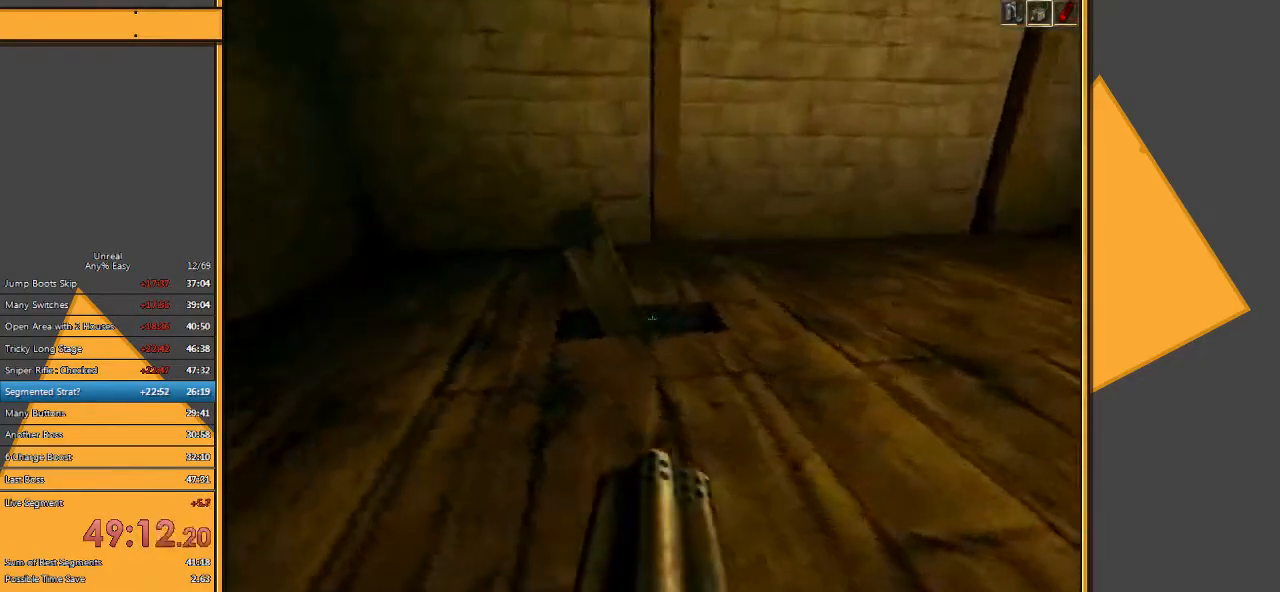
{"keys": [], "mouse": [], "events": [[17, "a", "down"], [17, "w", "down"], [117, "a", "up"], [250, "a", "down"], [350, "a", "up"], [400, "w", "up"]]}
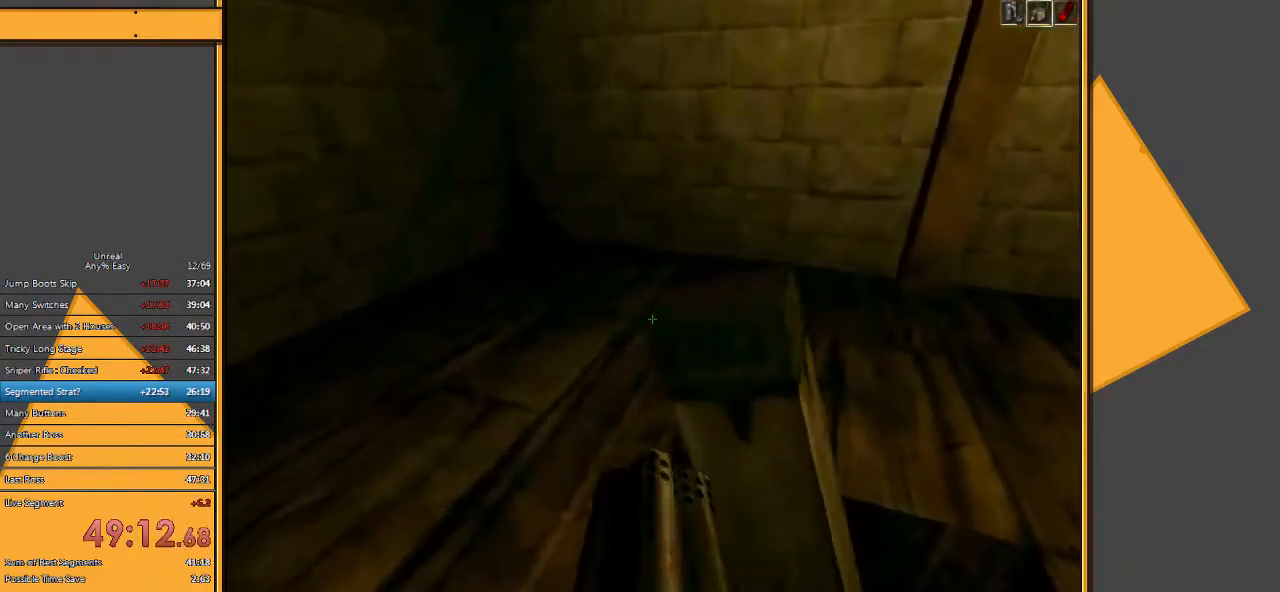
{"keys": [], "mouse": [], "events": [[67, "s", "down"], [167, "a", "down"], [200, "s", "up"], [333, "a", "up"]]}
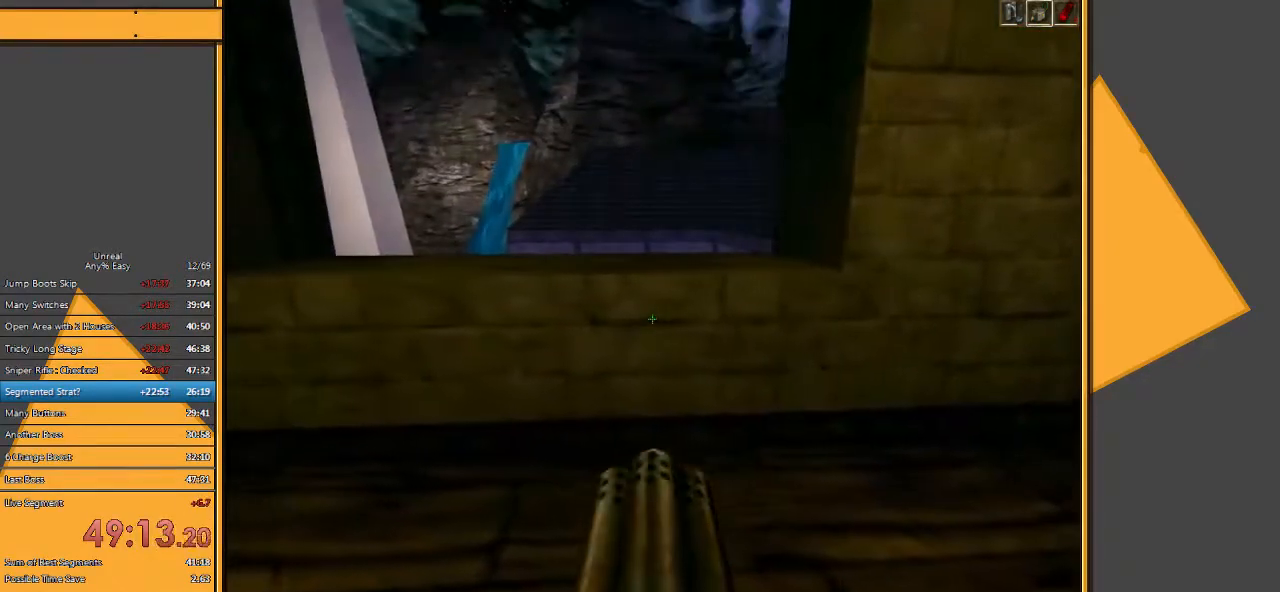
{"keys": [], "mouse": [], "events": [[400, "e", "down"], [467, "e", "up"]]}
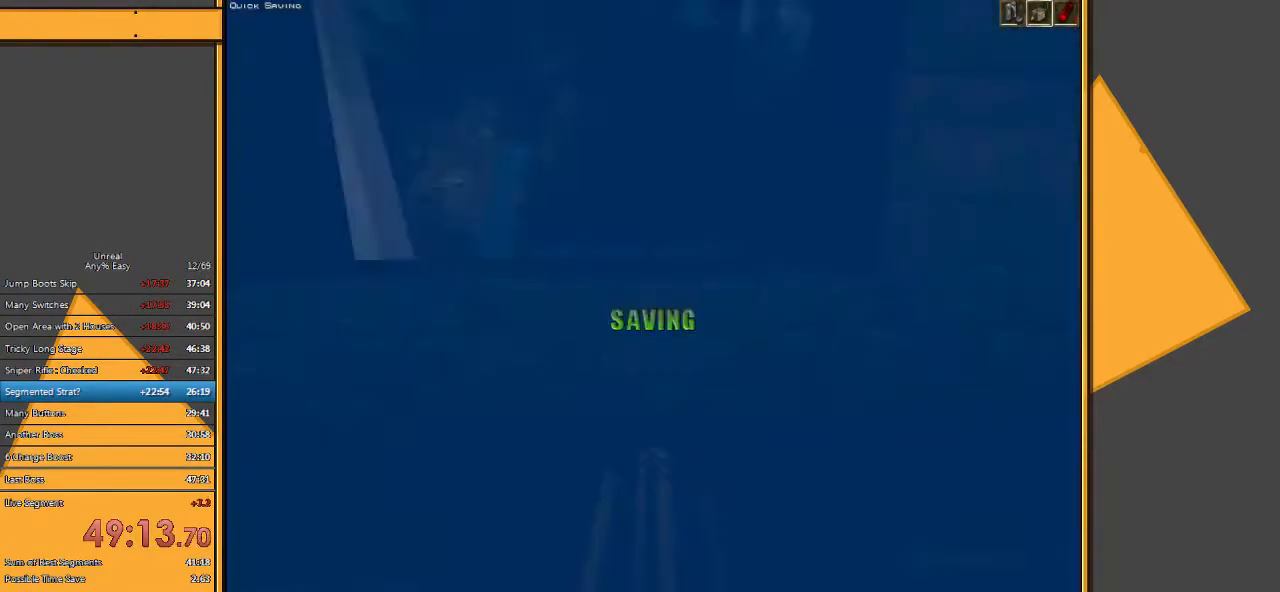
{"keys": [], "mouse": [], "events": []}
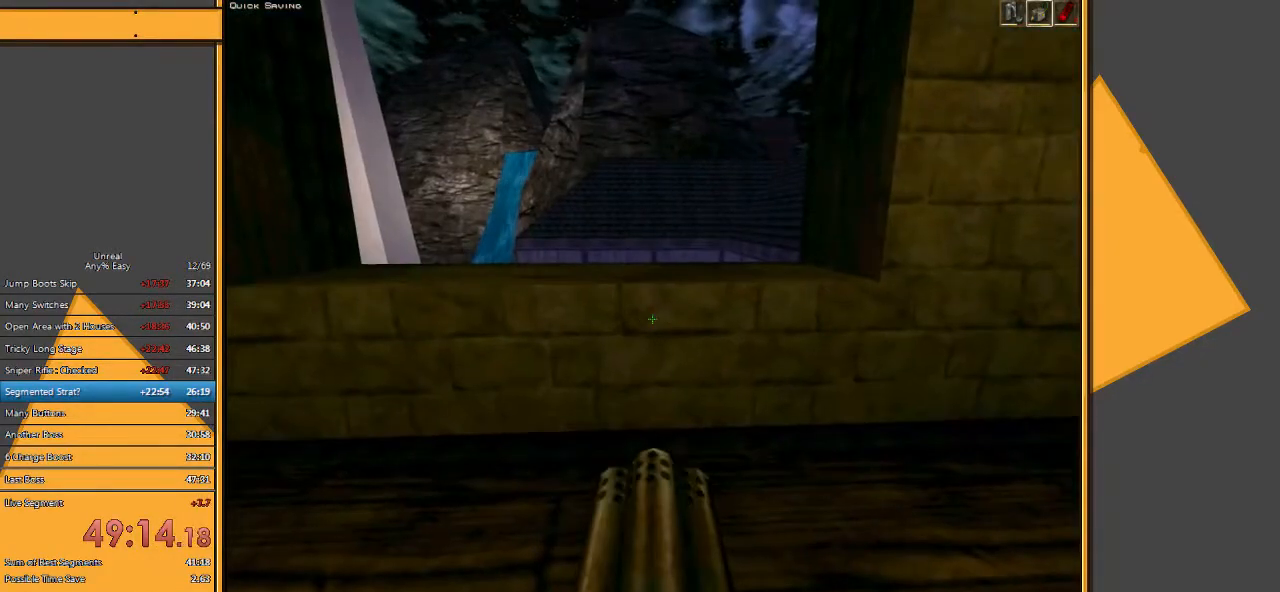
{"keys": ["w"], "mouse": [], "events": [[150, "w", "down"], [283, "space", "down"], [450, "space", "up"]]}
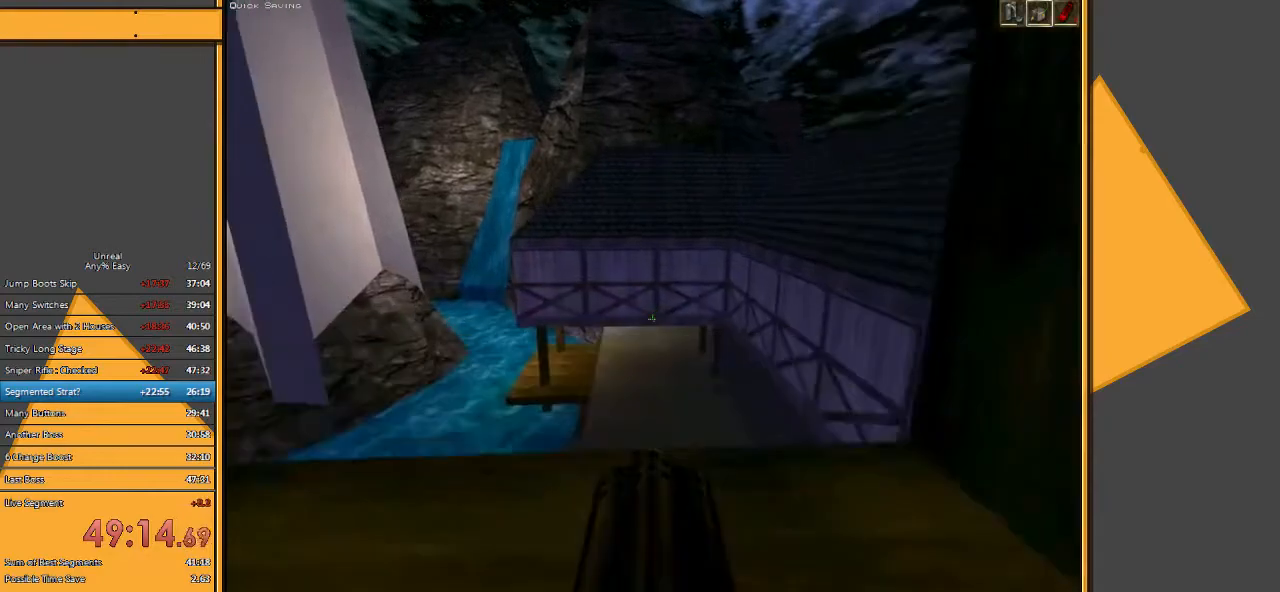
{"keys": ["w"], "mouse": [], "events": []}
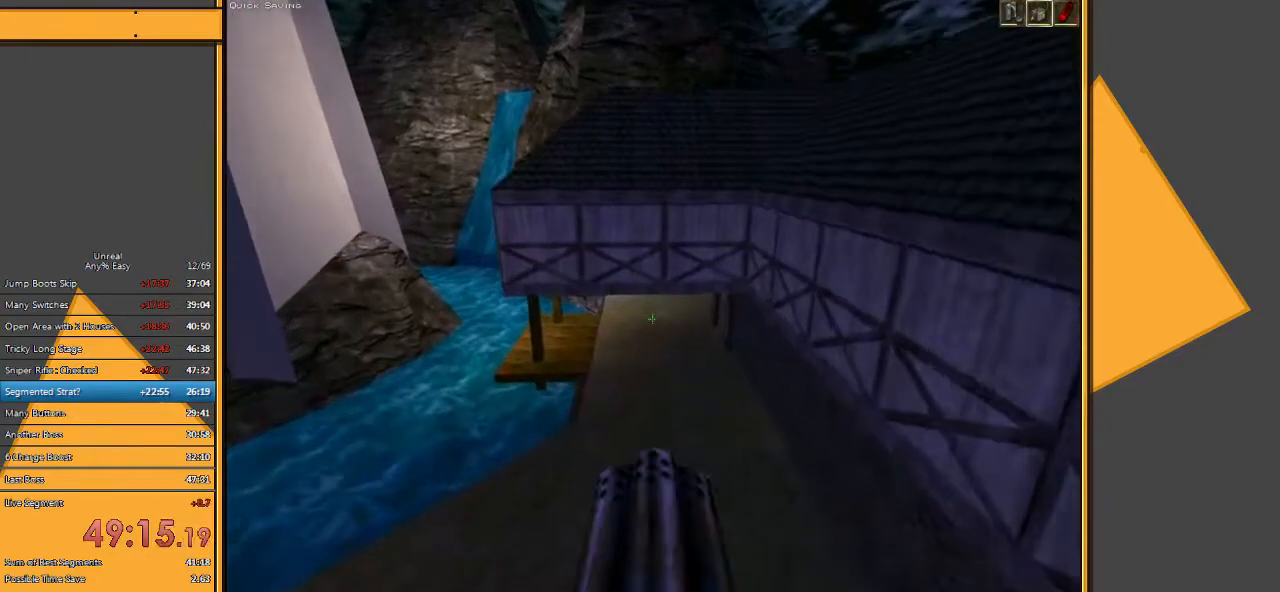
{"keys": ["w"], "mouse": [], "events": []}
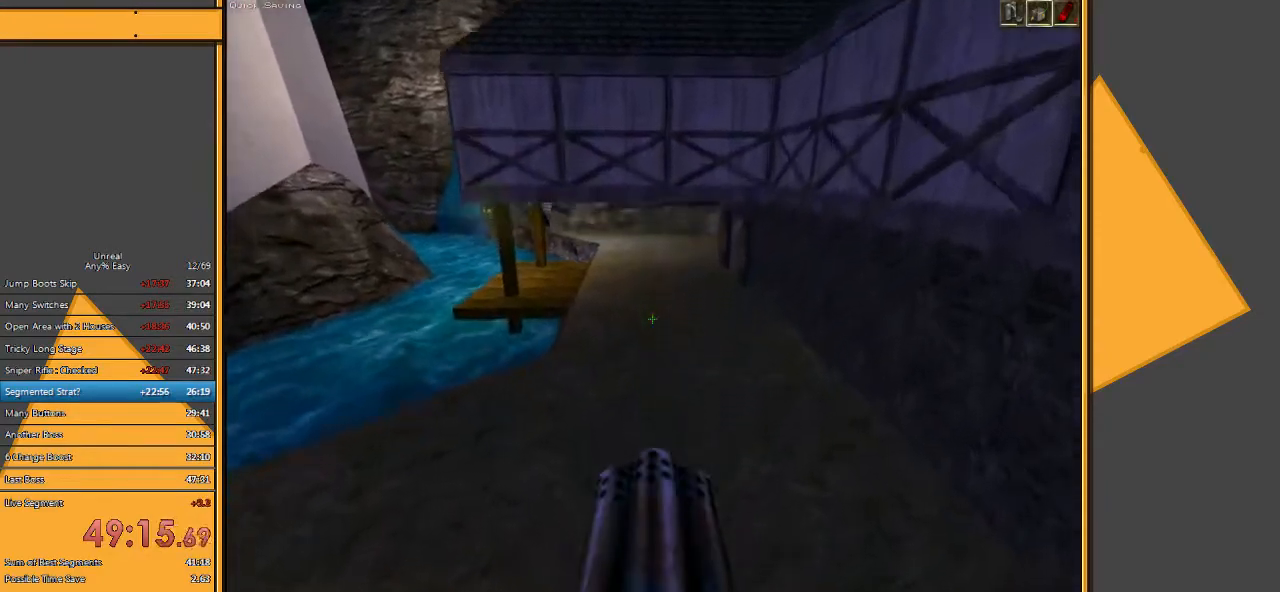
{"keys": [], "mouse": [], "events": [[383, "w", "up"]]}
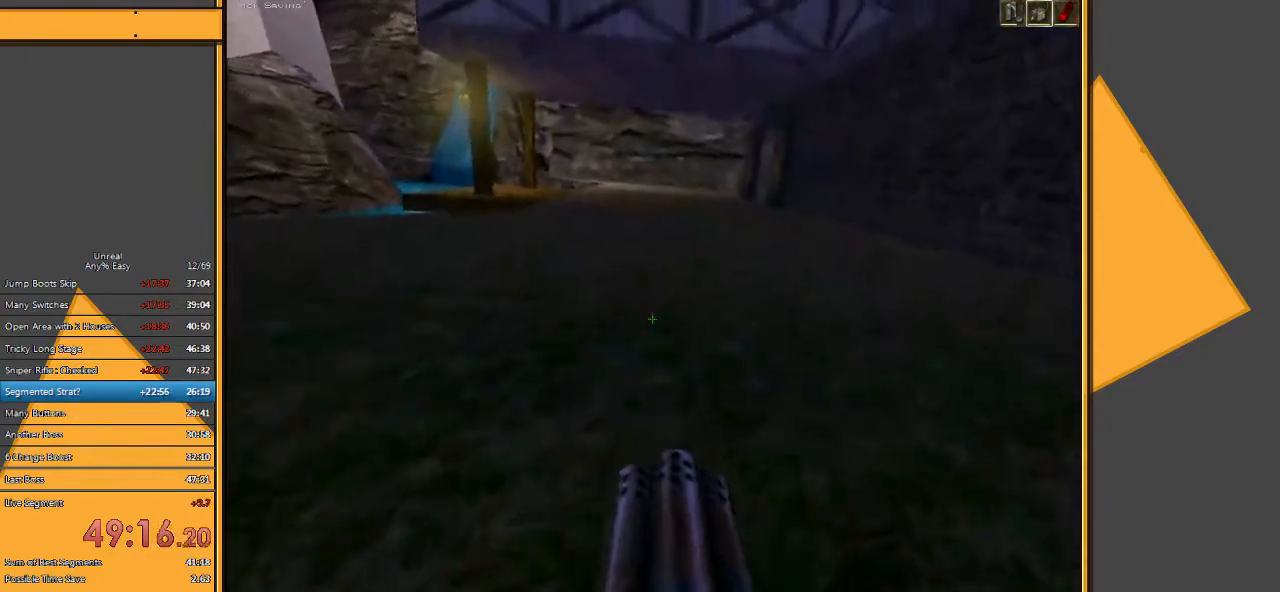
{"keys": ["q"], "mouse": [], "events": [[417, "q", "down"]]}
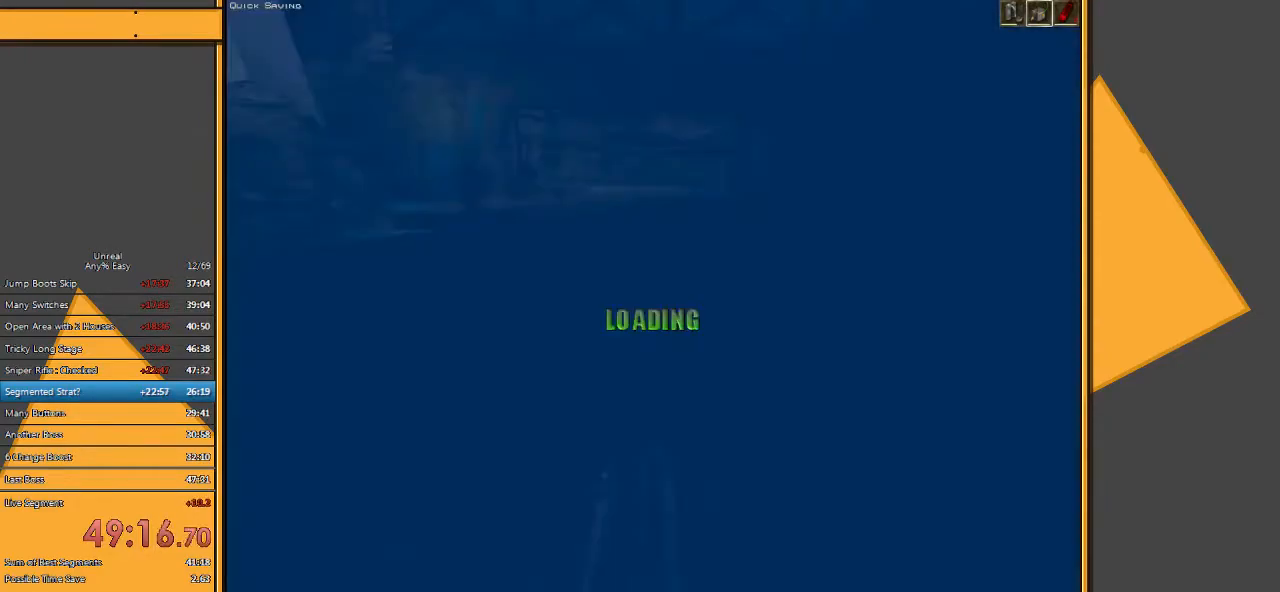
{"keys": [], "mouse": [], "events": [[17, "q", "up"]]}
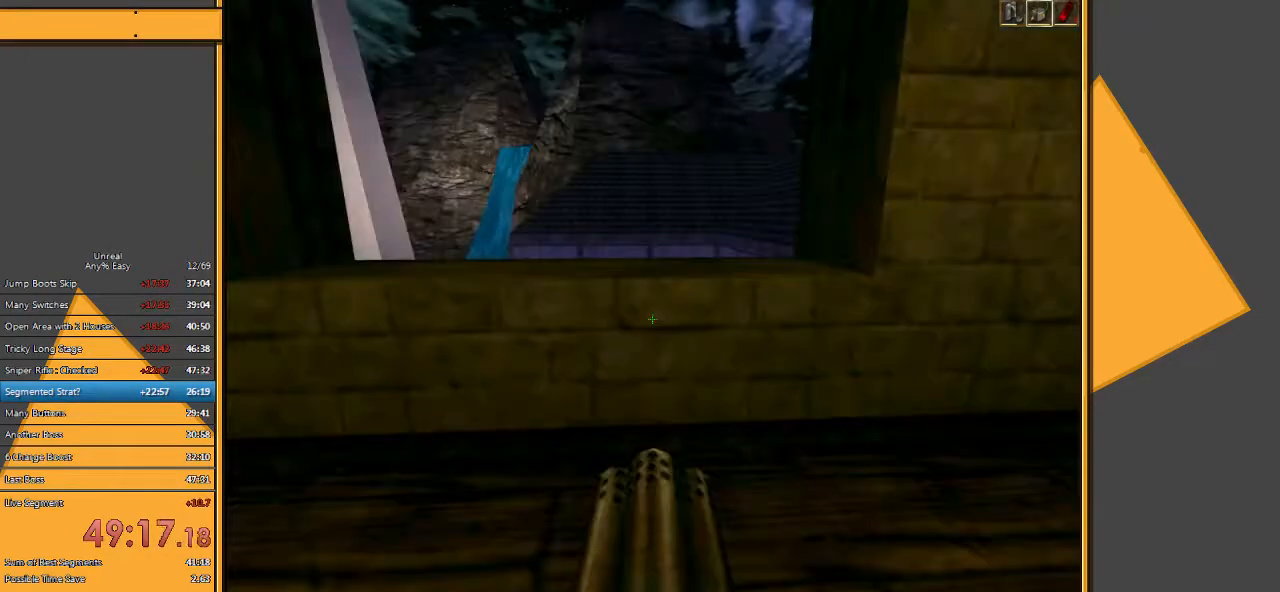
{"keys": ["w"], "mouse": [], "events": [[400, "w", "down"]]}
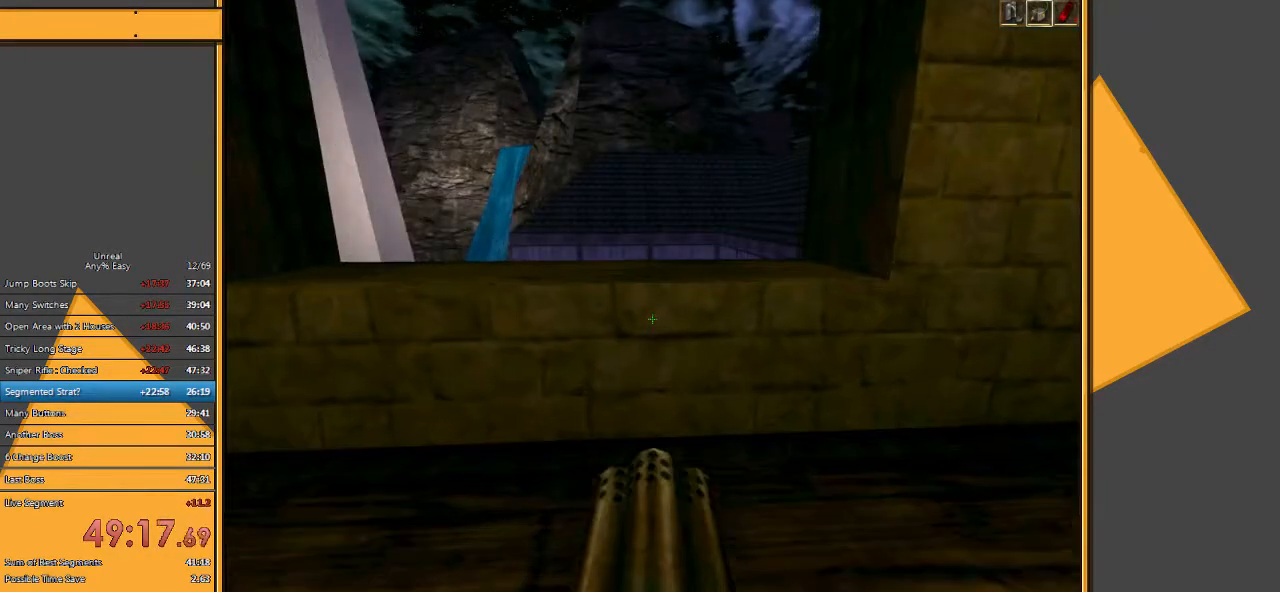
{"keys": ["space"], "mouse": [], "events": [[333, "w", "up"], [467, "space", "down"]]}